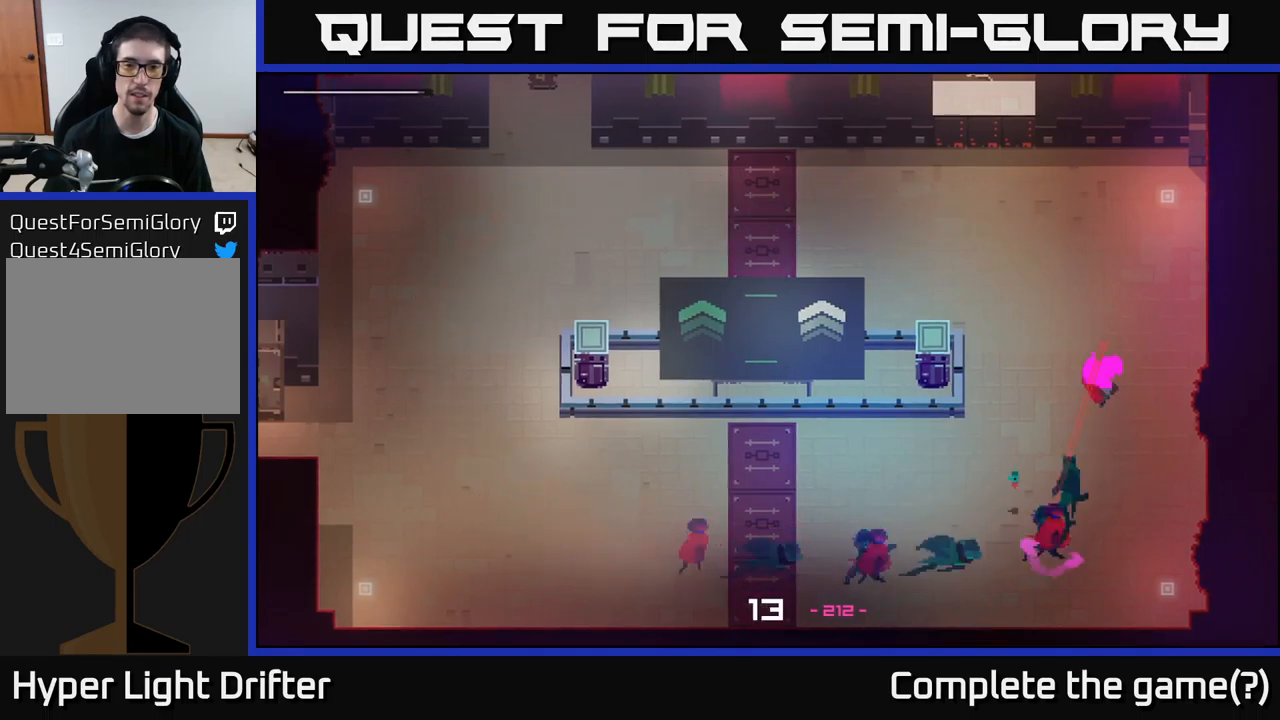
Gameplay with a controller (Xbox layout); each line is a JSON object with the inputs held at the frame after it. "events" lists button and stick changes between this image and that frame as [ms after this image, input, new state], when the widget could be followed in between.
{"buttons": ["A"], "left_stick": "left", "right_stick": "center", "events": [[167, "A", "down"], [184, "left_stick", "up-left"], [250, "A", "up"], [300, "left_stick", "left"], [450, "A", "down"]]}
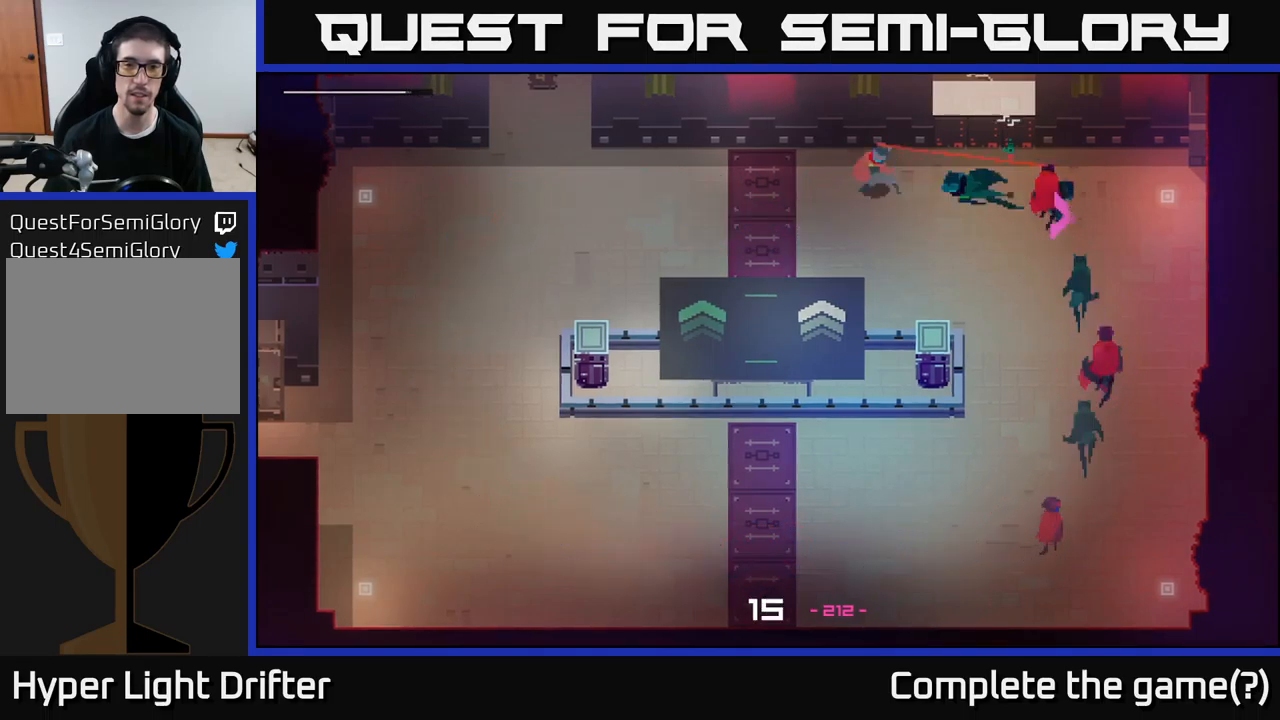
{"buttons": ["A"], "left_stick": "left", "right_stick": "center", "events": [[34, "A", "up"], [200, "A", "down"], [317, "A", "up"], [484, "A", "down"]]}
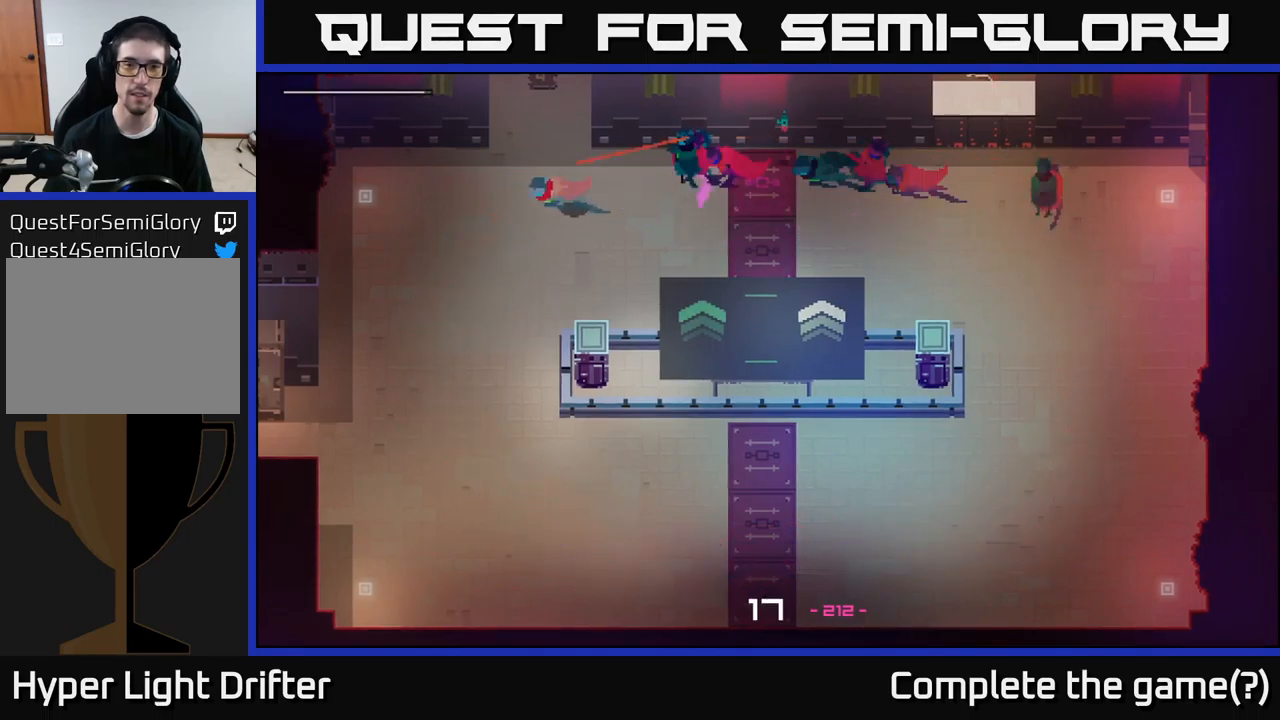
{"buttons": [], "left_stick": "down", "right_stick": "center", "events": [[50, "A", "up"], [250, "left_stick", "down-left"], [267, "A", "down"], [350, "A", "up"], [367, "left_stick", "down"]]}
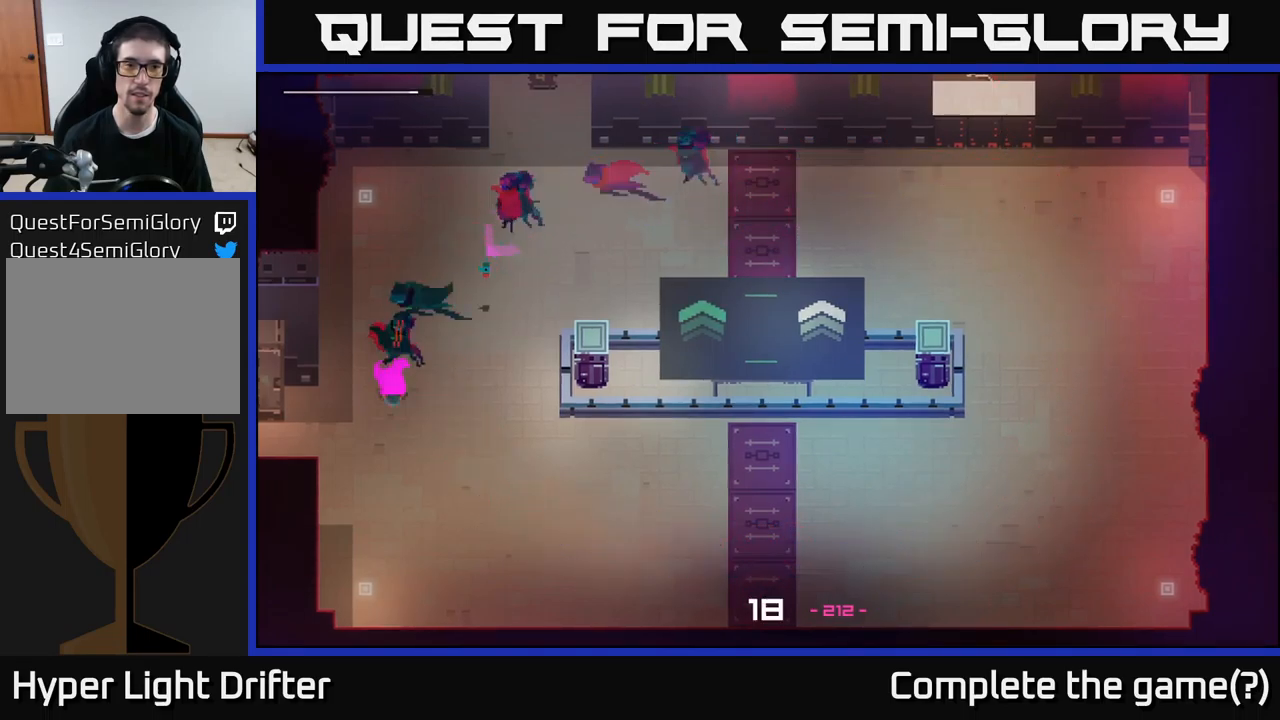
{"buttons": [], "left_stick": "right", "right_stick": "center", "events": [[34, "A", "down"], [100, "left_stick", "down-right"], [134, "A", "up"], [234, "left_stick", "right"], [250, "A", "down"], [384, "A", "up"]]}
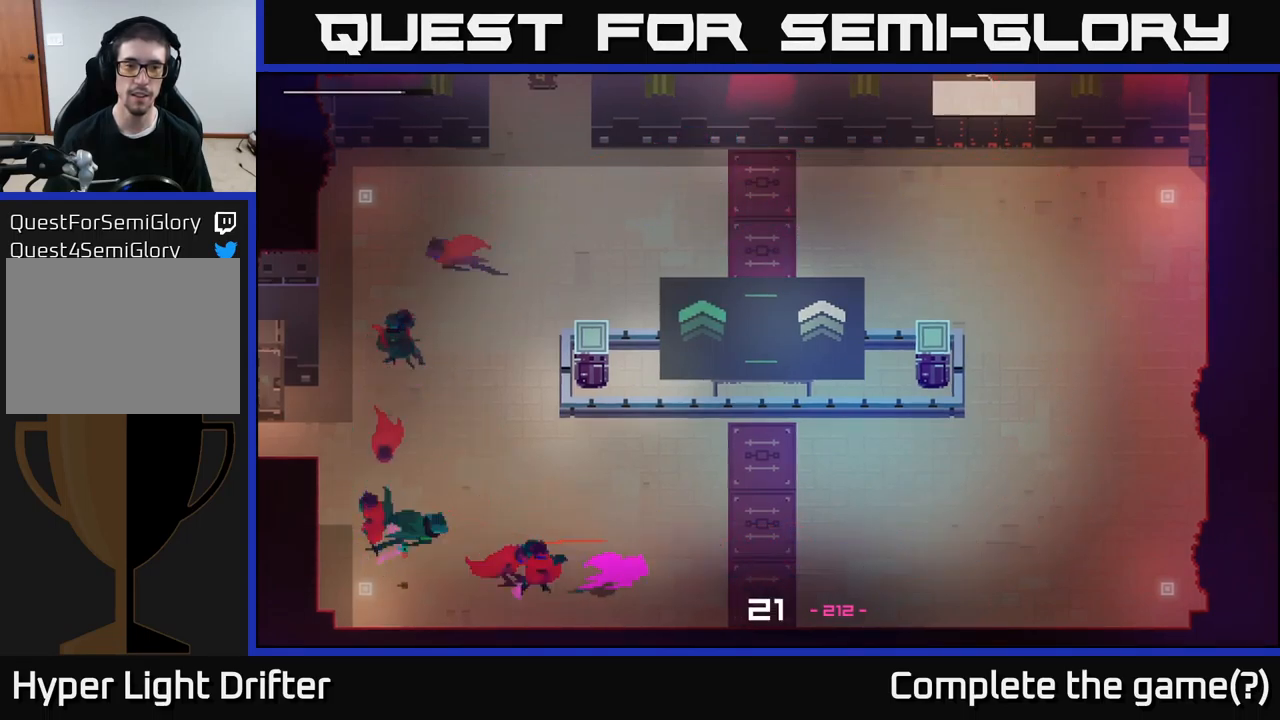
{"buttons": [], "left_stick": "right", "right_stick": "center", "events": [[17, "A", "down"], [134, "A", "up"], [267, "A", "down"], [384, "A", "up"]]}
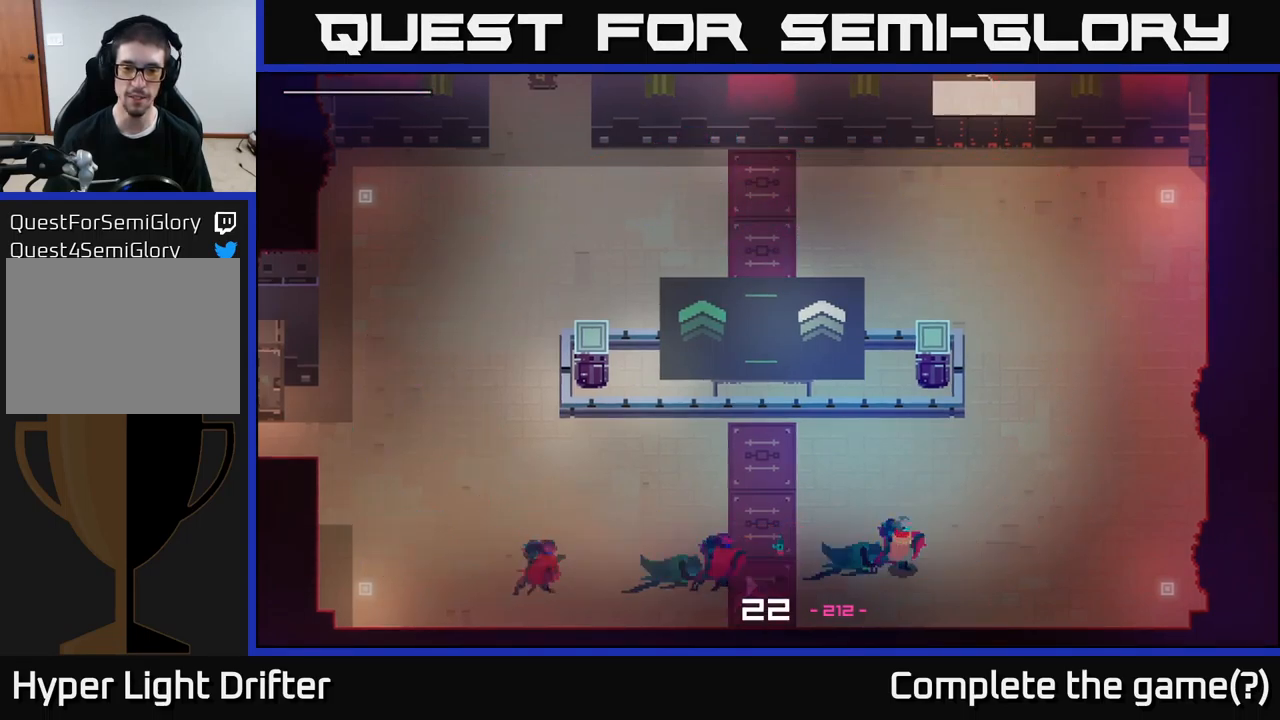
{"buttons": [], "left_stick": "up", "right_stick": "center", "events": [[50, "A", "down"], [167, "A", "up"], [250, "left_stick", "up"], [334, "A", "down"], [434, "A", "up"]]}
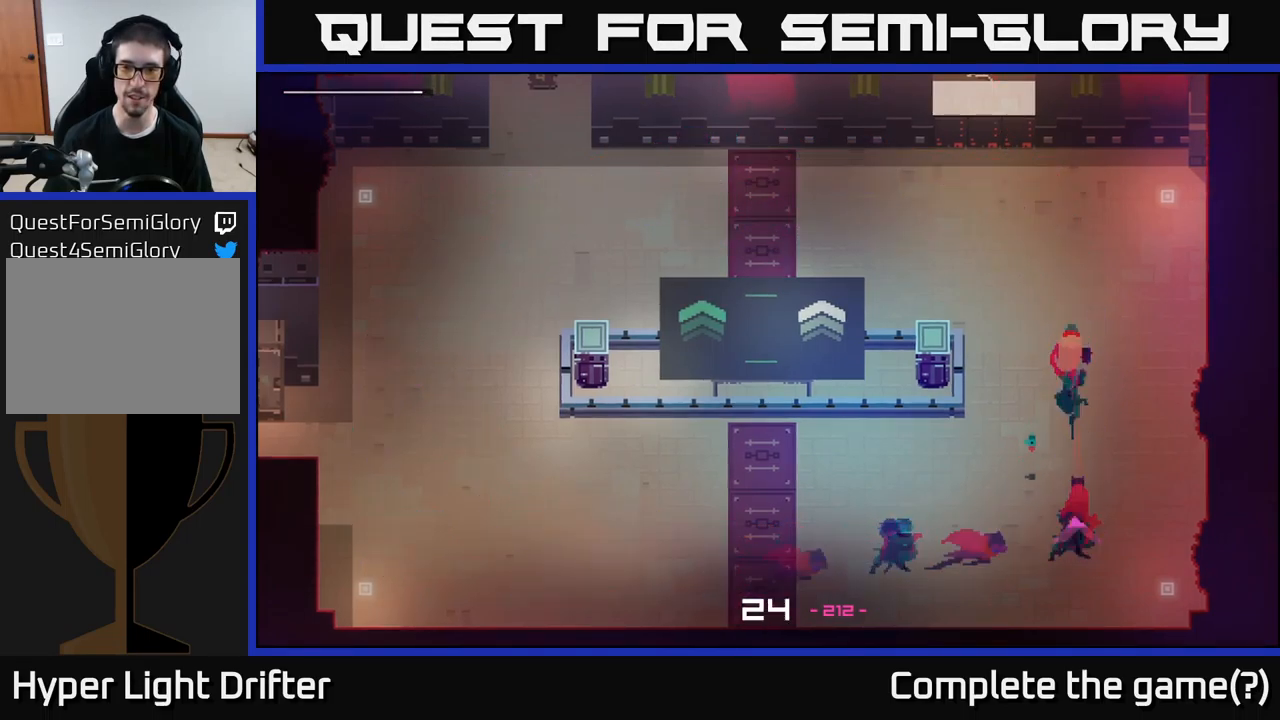
{"buttons": [], "left_stick": "left", "right_stick": "center", "events": [[84, "A", "down"], [167, "A", "up"], [184, "left_stick", "left"], [351, "A", "down"], [451, "A", "up"]]}
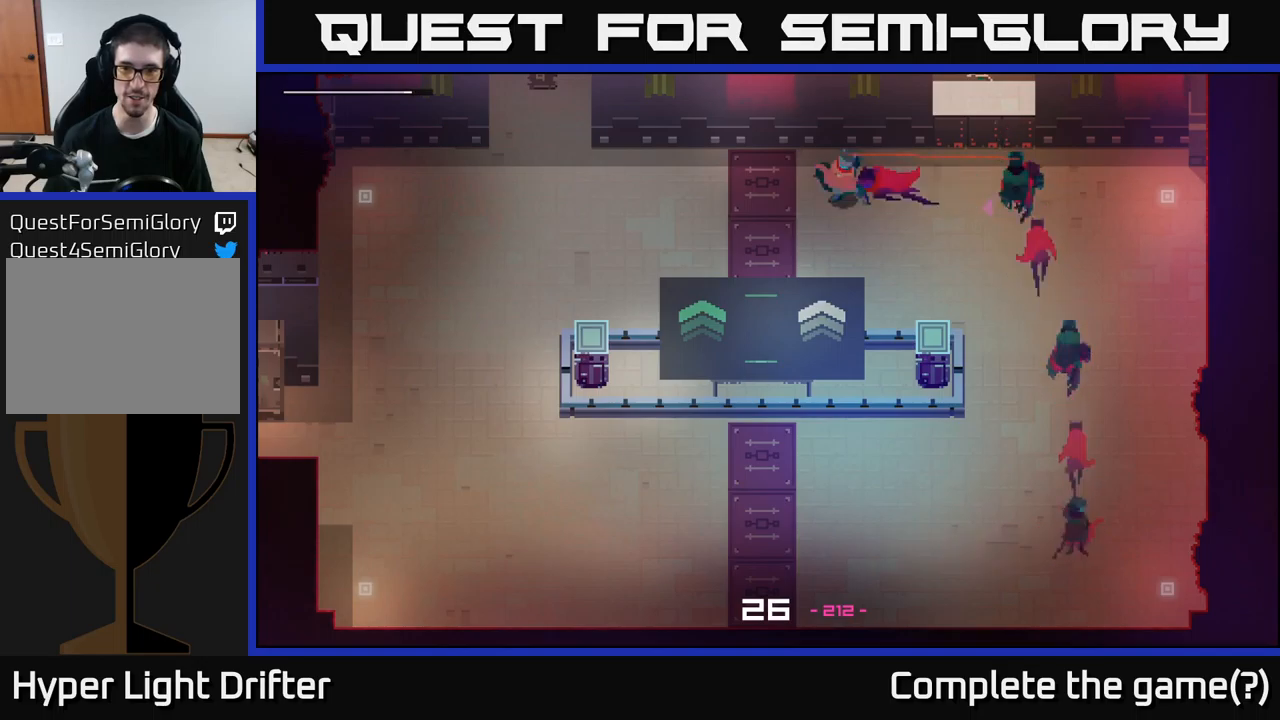
{"buttons": [], "left_stick": "left", "right_stick": "center", "events": [[83, "A", "down"], [100, "A", "up"], [116, "A", "down"], [216, "A", "up"], [400, "A", "down"], [450, "A", "up"]]}
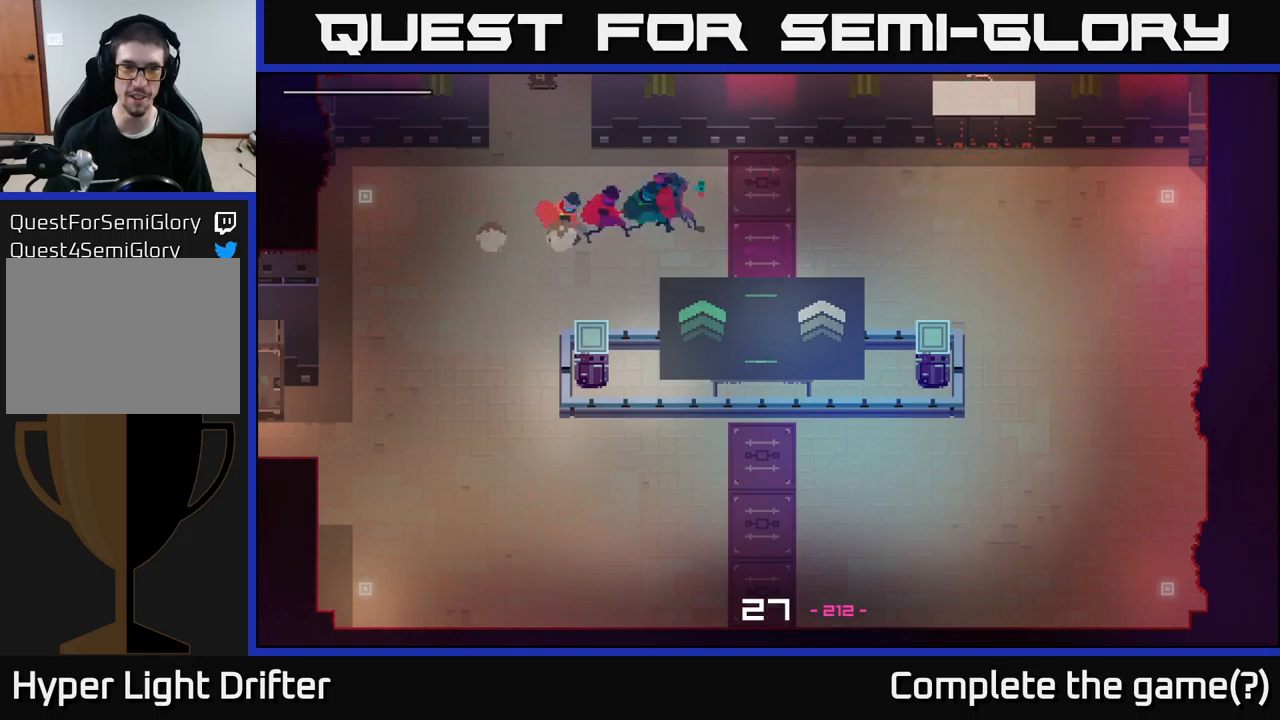
{"buttons": [], "left_stick": "down", "right_stick": "center", "events": [[100, "left_stick", "down-left"], [133, "A", "down"], [233, "left_stick", "down"], [283, "A", "up"]]}
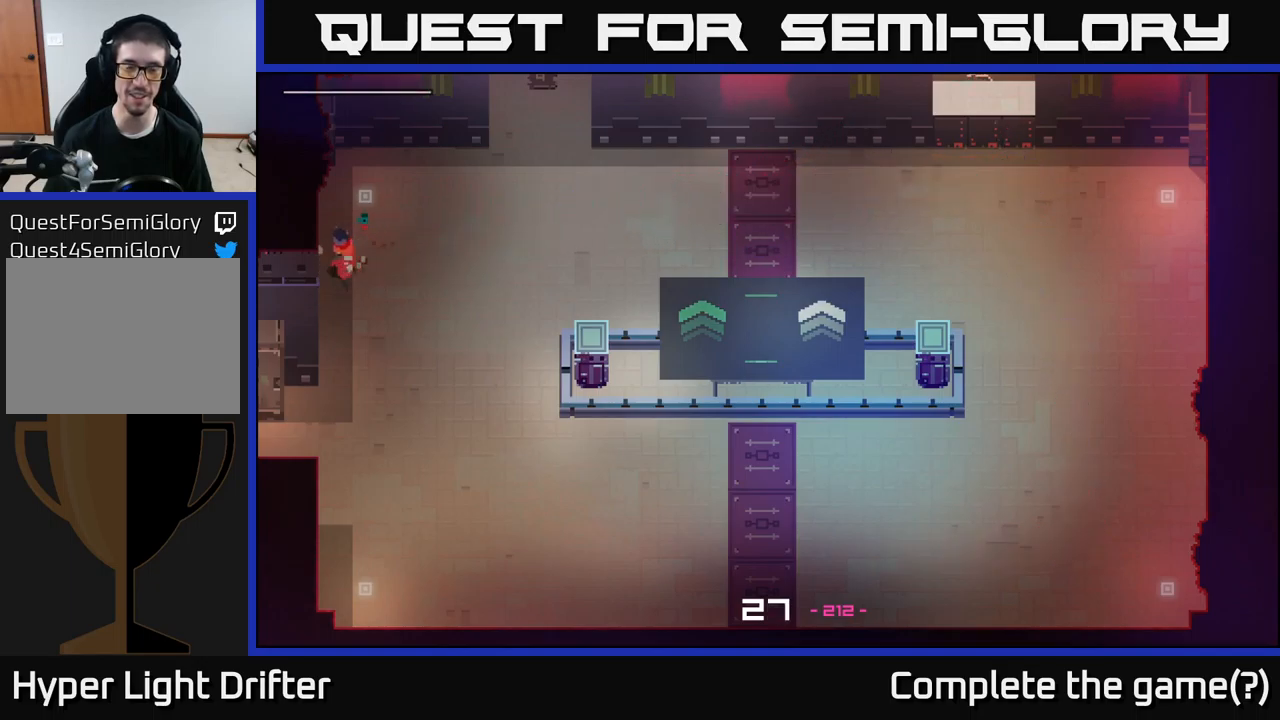
{"buttons": [], "left_stick": "down", "right_stick": "center", "events": []}
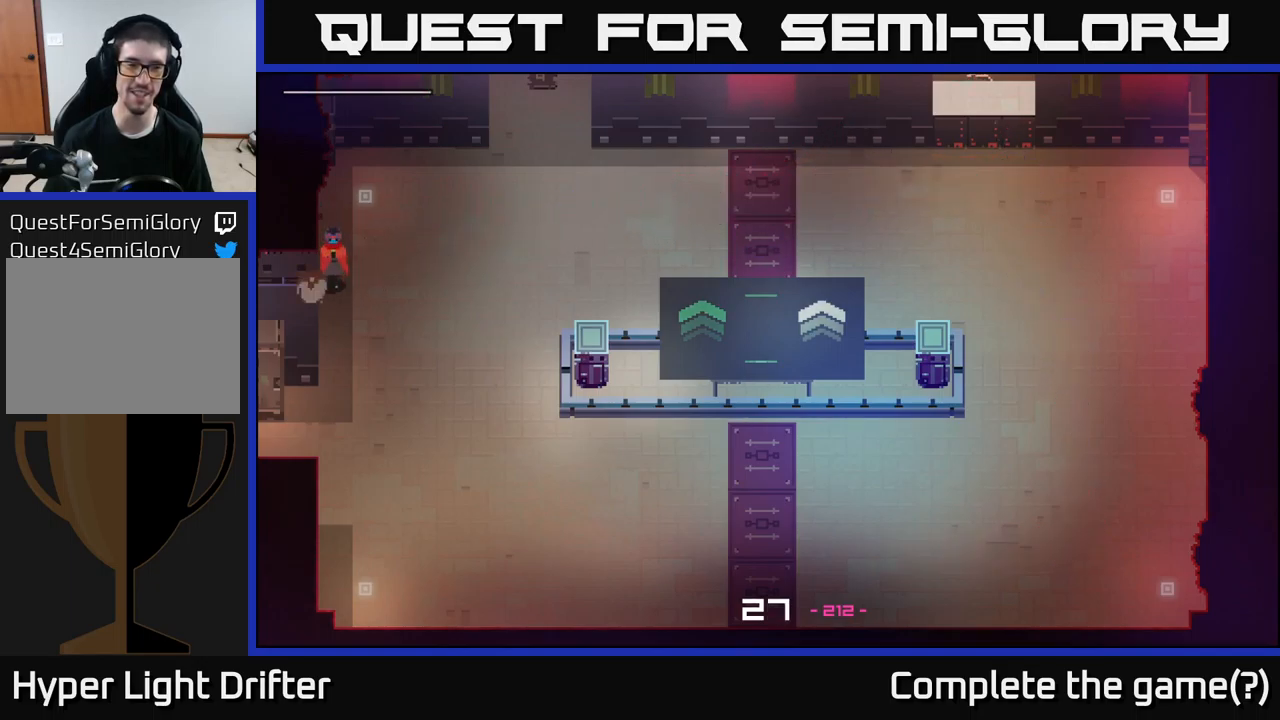
{"buttons": [], "left_stick": "down-right", "right_stick": "center", "events": [[400, "left_stick", "down-right"]]}
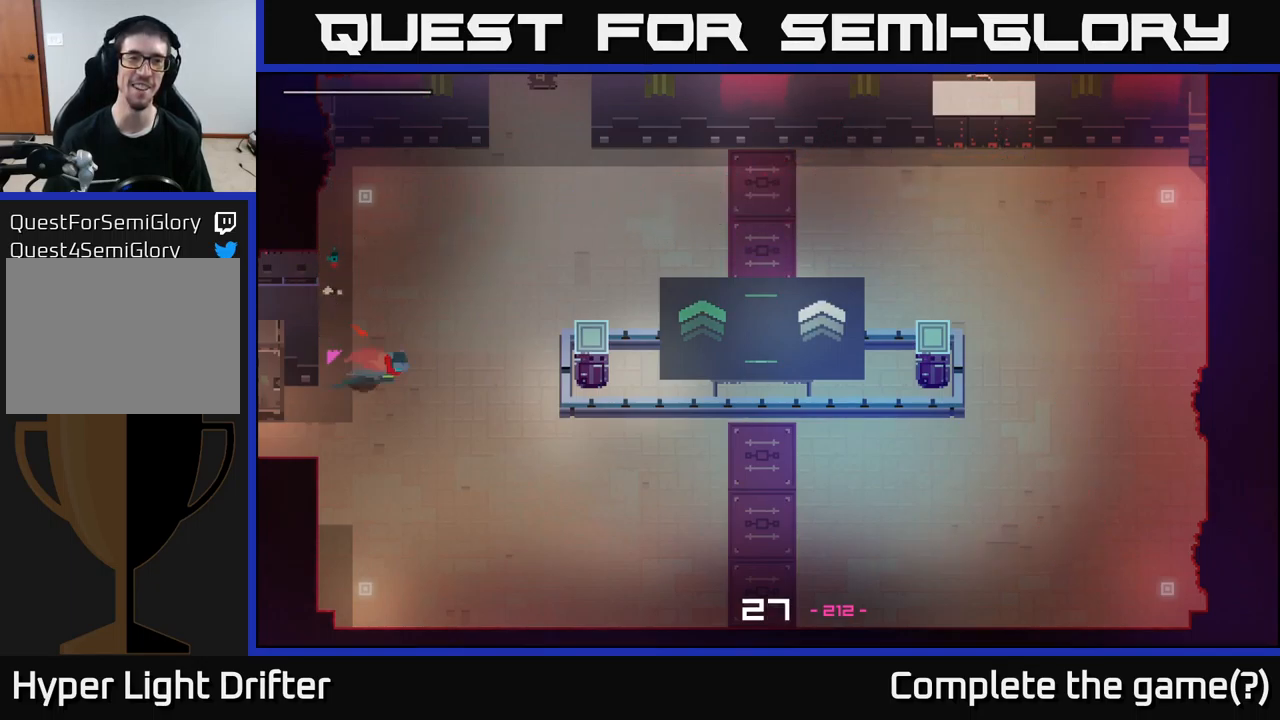
{"buttons": [], "left_stick": "right", "right_stick": "center", "events": [[33, "A", "down"], [166, "A", "up"], [266, "left_stick", "right"], [300, "A", "down"], [450, "A", "up"]]}
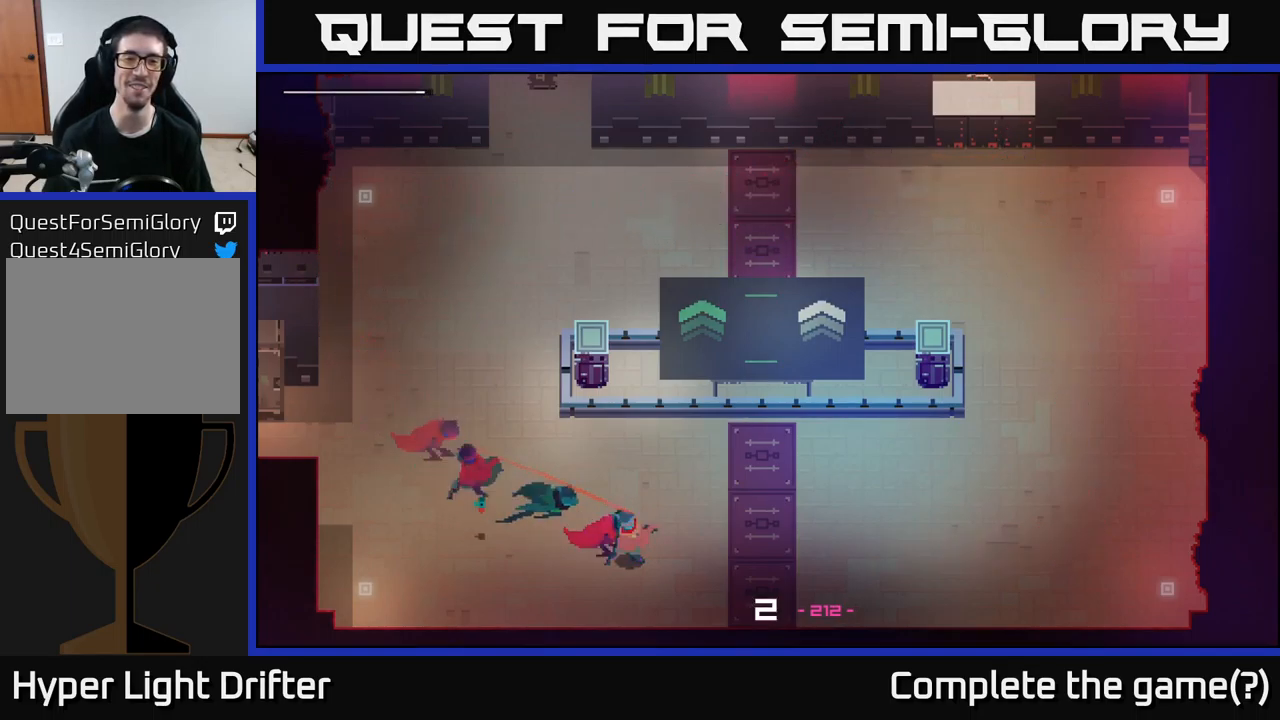
{"buttons": [], "left_stick": "right", "right_stick": "center", "events": [[83, "A", "down"], [216, "A", "up"], [366, "A", "down"], [483, "A", "up"]]}
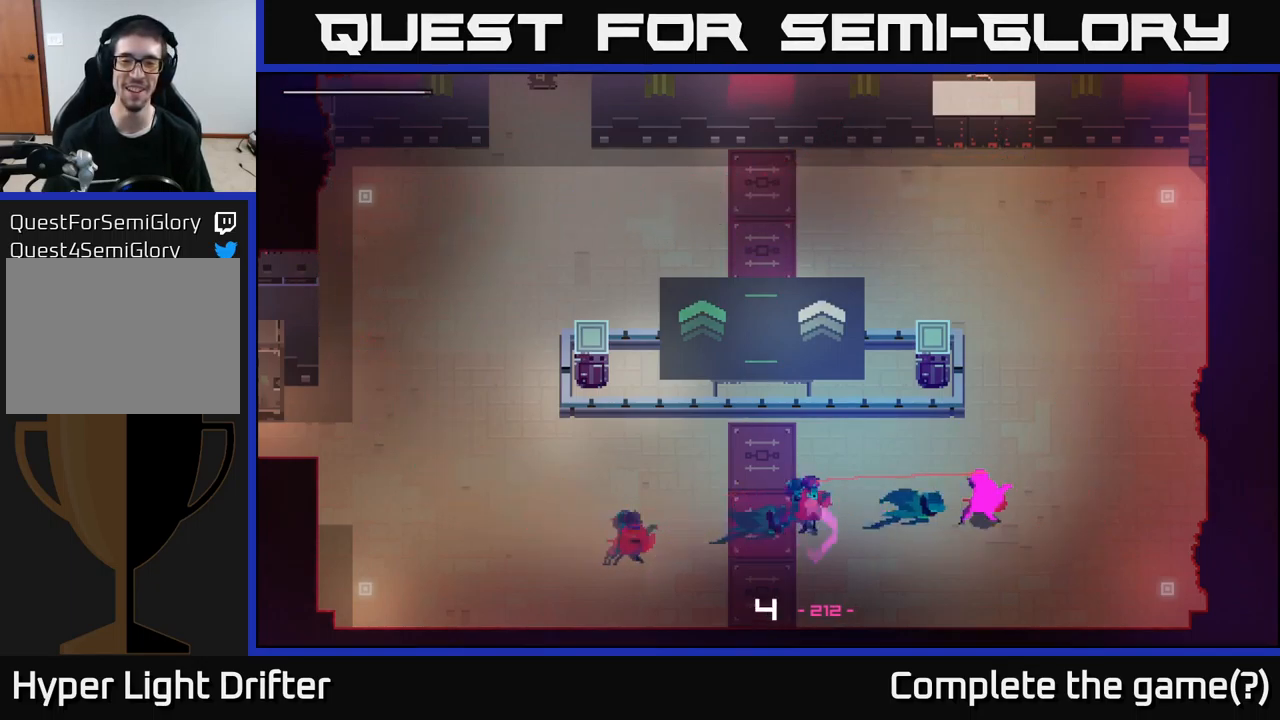
{"buttons": ["A"], "left_stick": "up-left", "right_stick": "center", "events": [[116, "A", "down"], [200, "left_stick", "up"], [233, "A", "up"], [400, "left_stick", "up-left"], [416, "A", "down"]]}
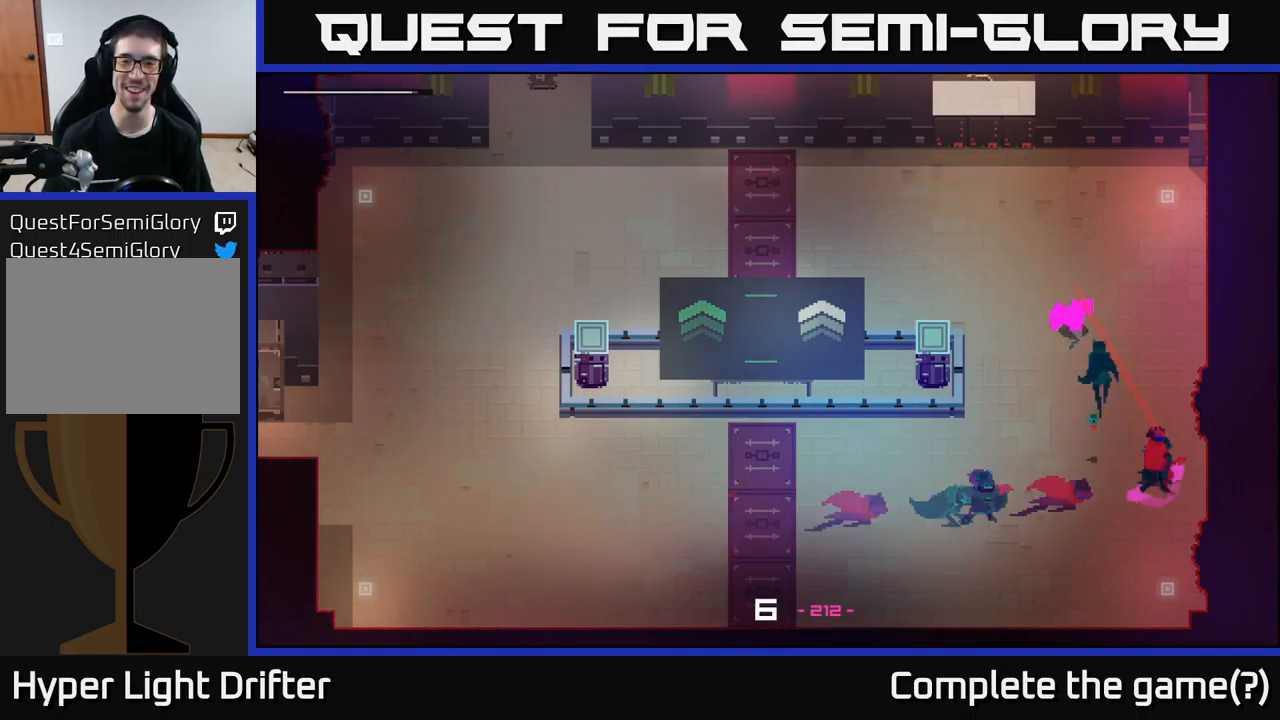
{"buttons": ["A"], "left_stick": "left", "right_stick": "center", "events": [[16, "A", "up"], [183, "A", "down"], [233, "left_stick", "left"], [300, "A", "up"], [450, "A", "down"]]}
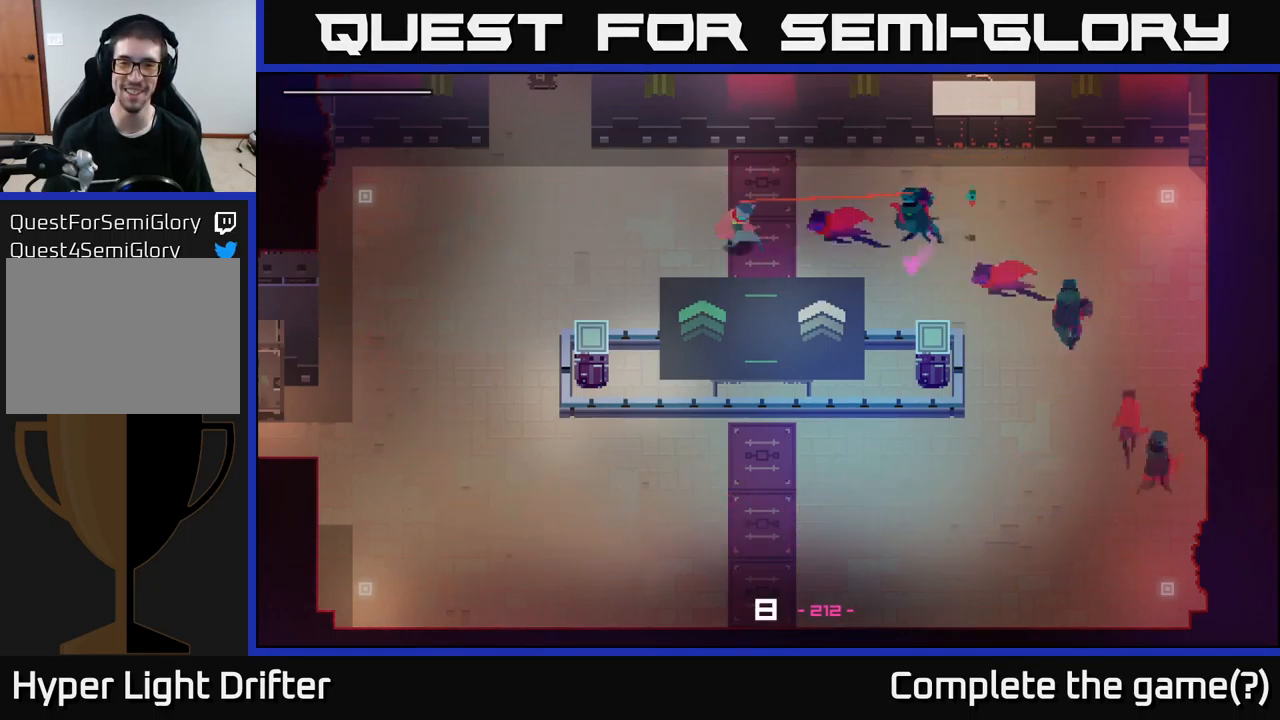
{"buttons": ["A"], "left_stick": "down-left", "right_stick": "center", "events": [[50, "A", "up"], [216, "A", "down"], [333, "A", "up"], [483, "A", "down"], [500, "left_stick", "down-left"]]}
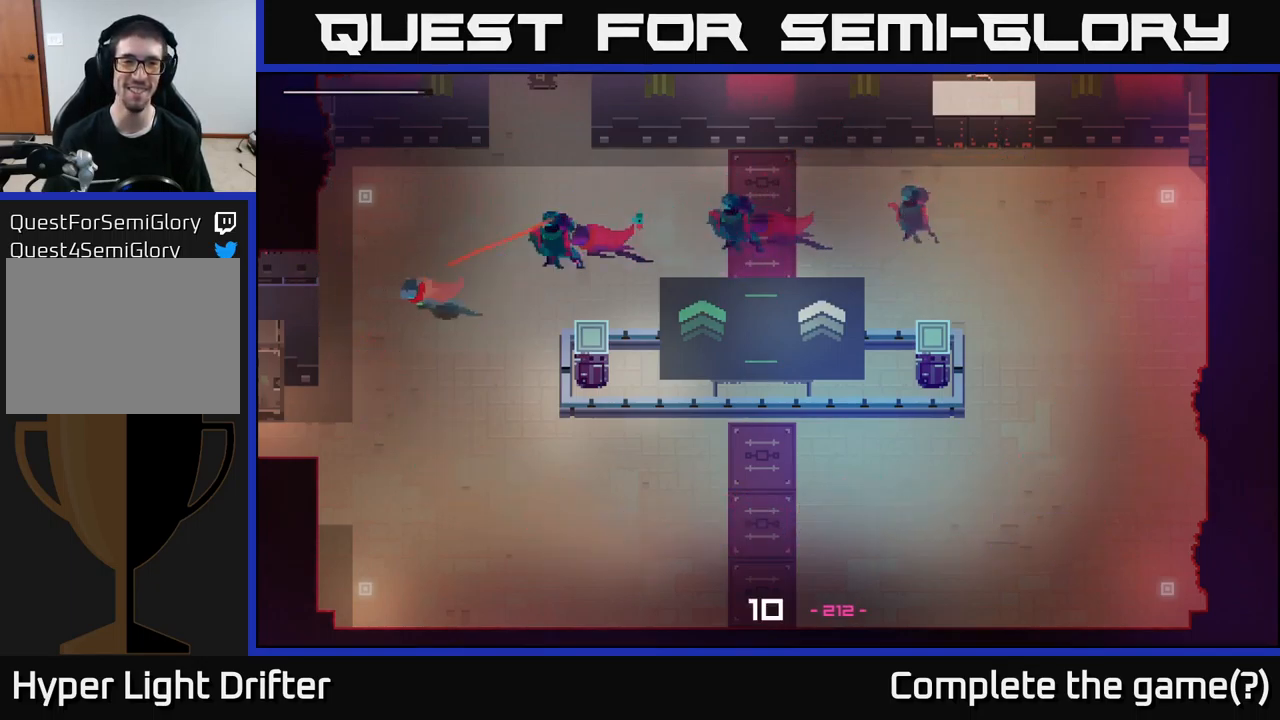
{"buttons": [], "left_stick": "down-right", "right_stick": "center", "events": [[100, "left_stick", "down"], [150, "A", "up"], [266, "left_stick", "down-right"], [283, "A", "down"], [416, "A", "up"]]}
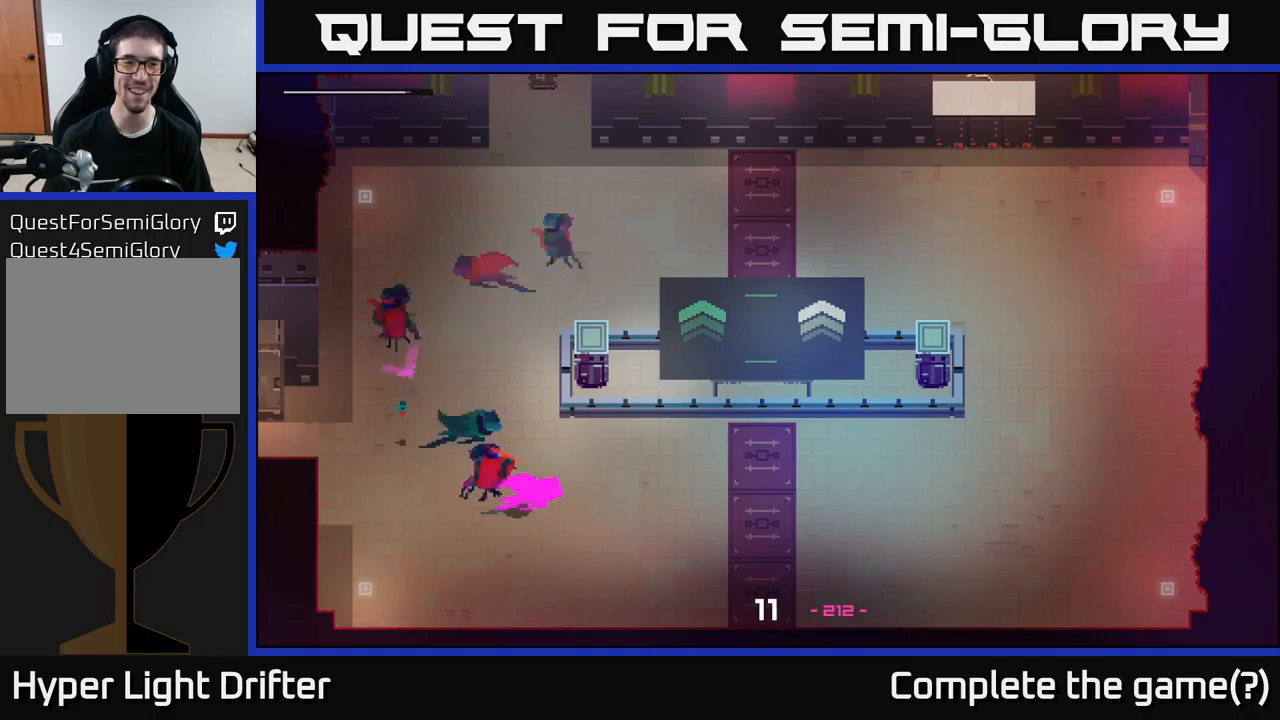
{"buttons": [], "left_stick": "right", "right_stick": "center", "events": [[33, "A", "down"], [100, "left_stick", "right"], [150, "A", "up"], [283, "A", "down"], [416, "A", "up"]]}
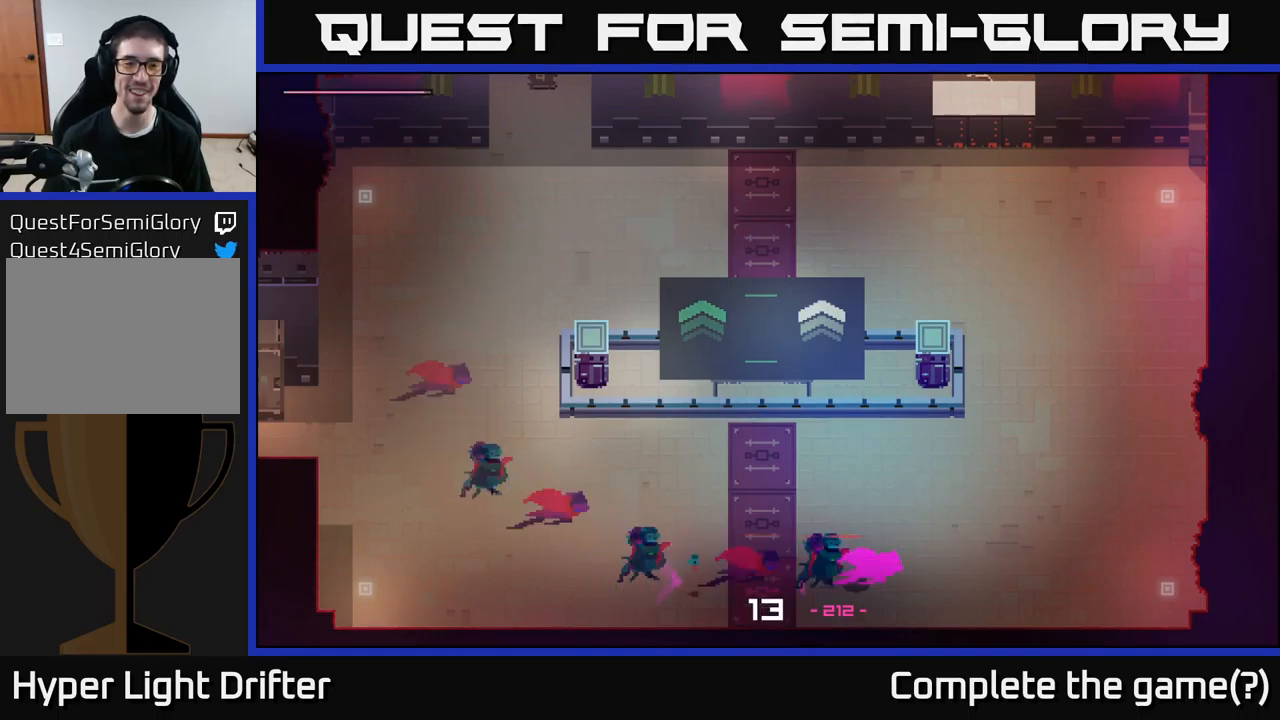
{"buttons": [], "left_stick": "up", "right_stick": "center", "events": [[33, "A", "down"], [166, "A", "up"], [283, "A", "down"], [300, "left_stick", "up"], [383, "A", "up"]]}
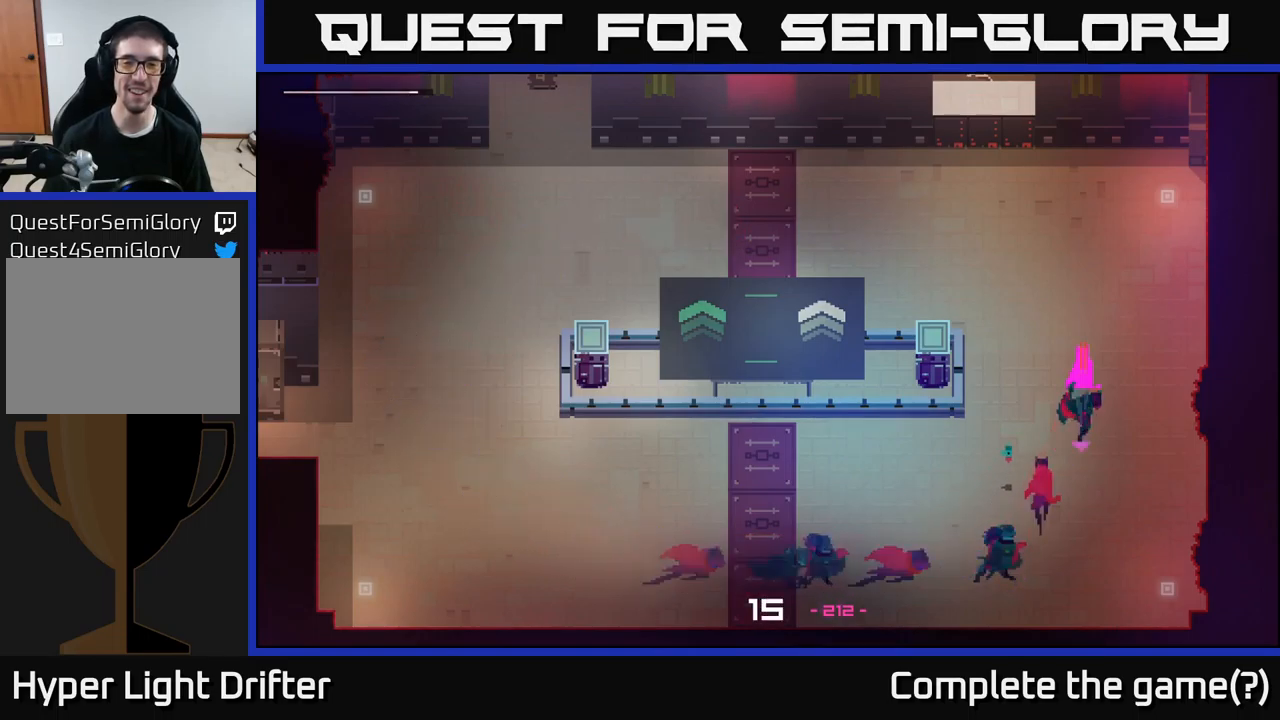
{"buttons": [], "left_stick": "left", "right_stick": "center", "events": [[33, "A", "down"], [116, "left_stick", "up-left"], [133, "A", "up"], [233, "left_stick", "left"], [283, "A", "down"], [433, "A", "up"]]}